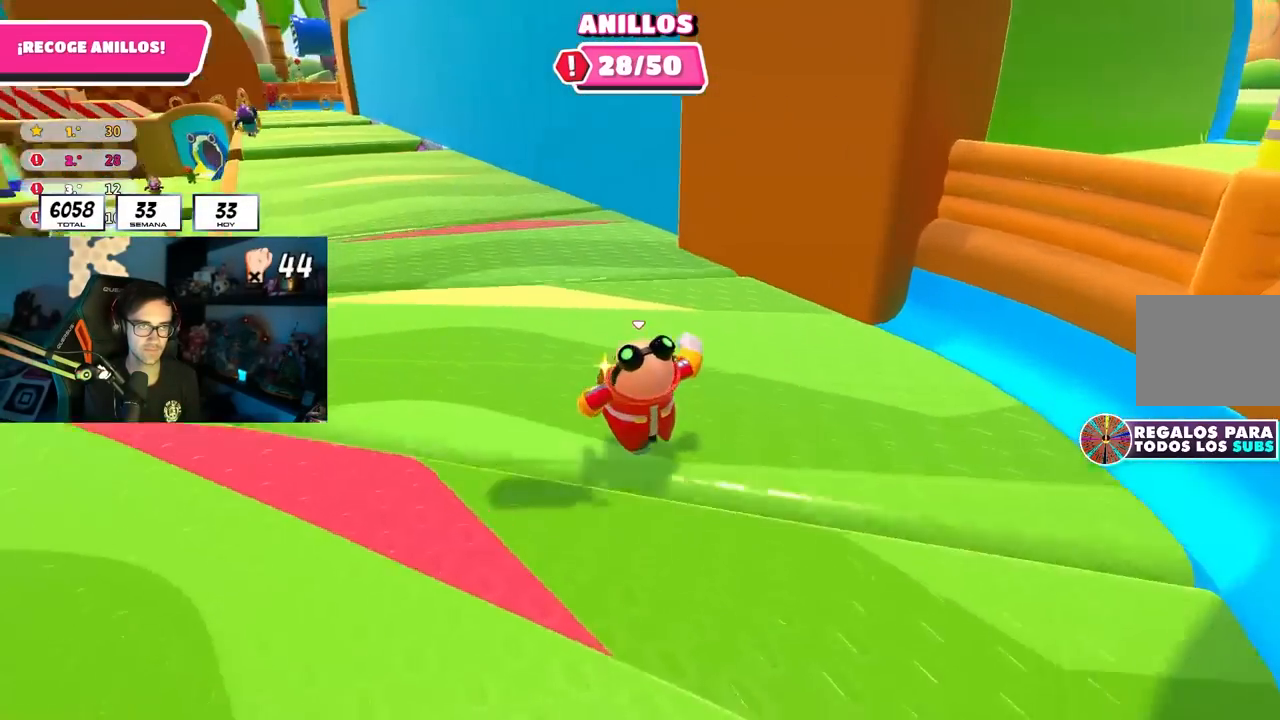
Gameplay with a controller (PlayStation layout); each line is a JSON object with the inputs held at the frame after it. "events" lists button and stick changes between this image and that frame as [ms after this image, input, new state], when the widget could be followed in between.
{"buttons": [], "left_stick": "up-left", "right_stick": "center", "events": [[83, "right_stick", "up-left"], [217, "right_stick", "center"], [250, "R1", "down"], [333, "R1", "up"]]}
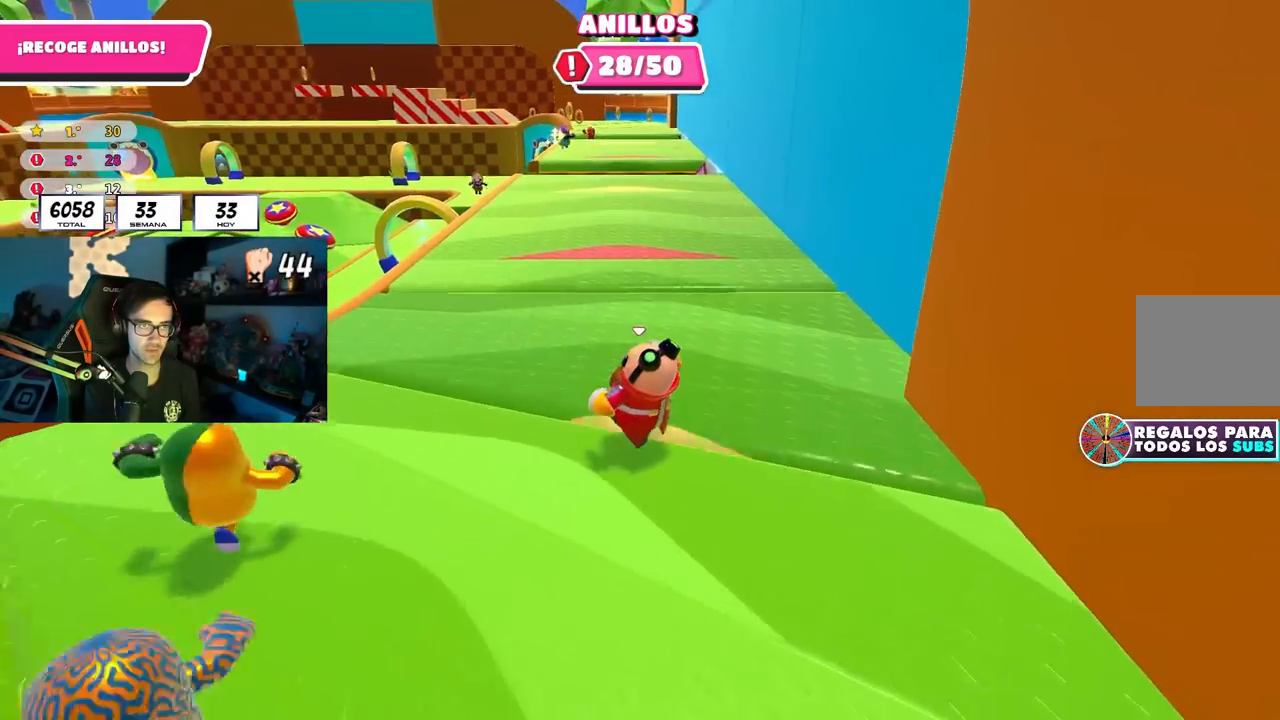
{"buttons": [], "left_stick": "up-left", "right_stick": "center", "events": []}
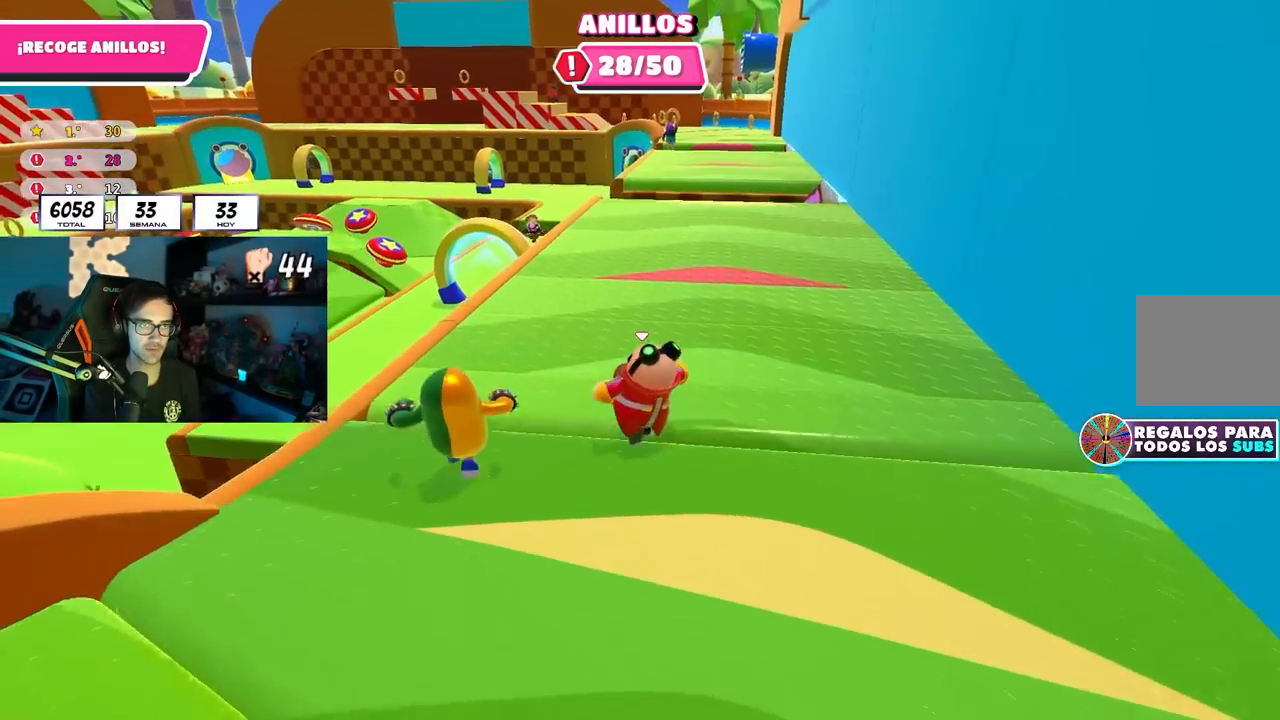
{"buttons": [], "left_stick": "up", "right_stick": "center", "events": [[50, "left_stick", "up"]]}
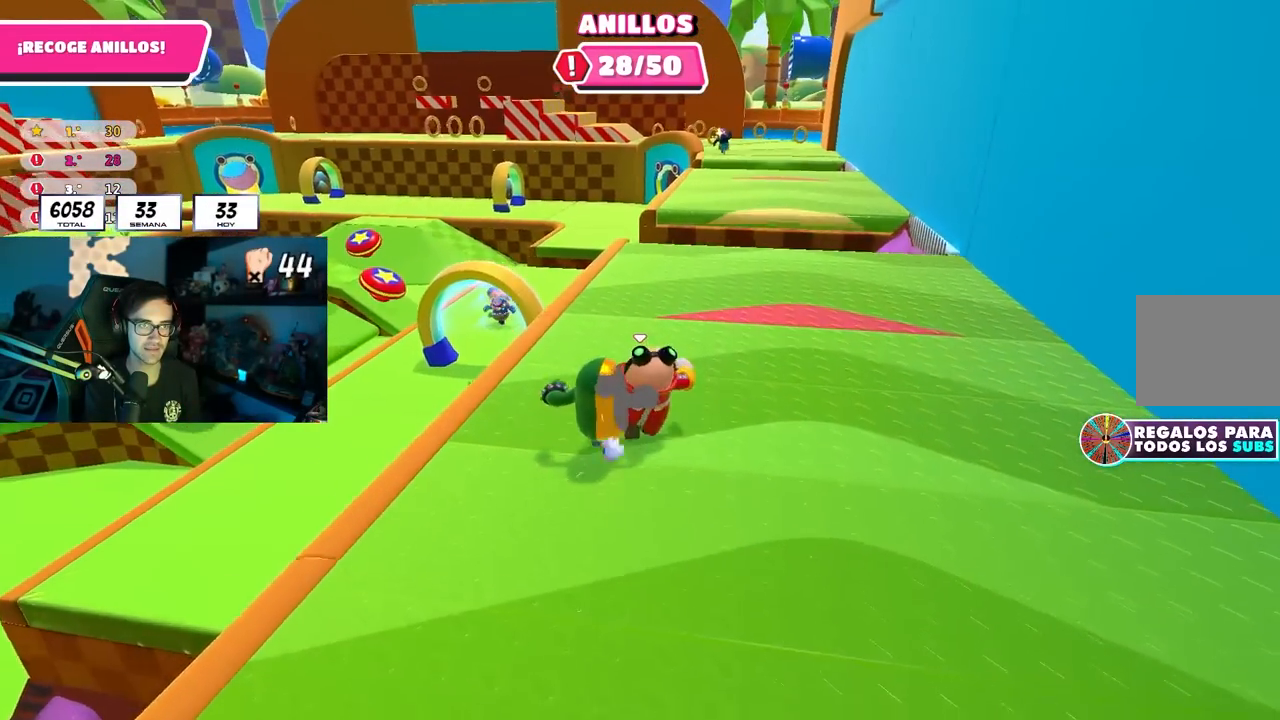
{"buttons": [], "left_stick": "up", "right_stick": "center", "events": []}
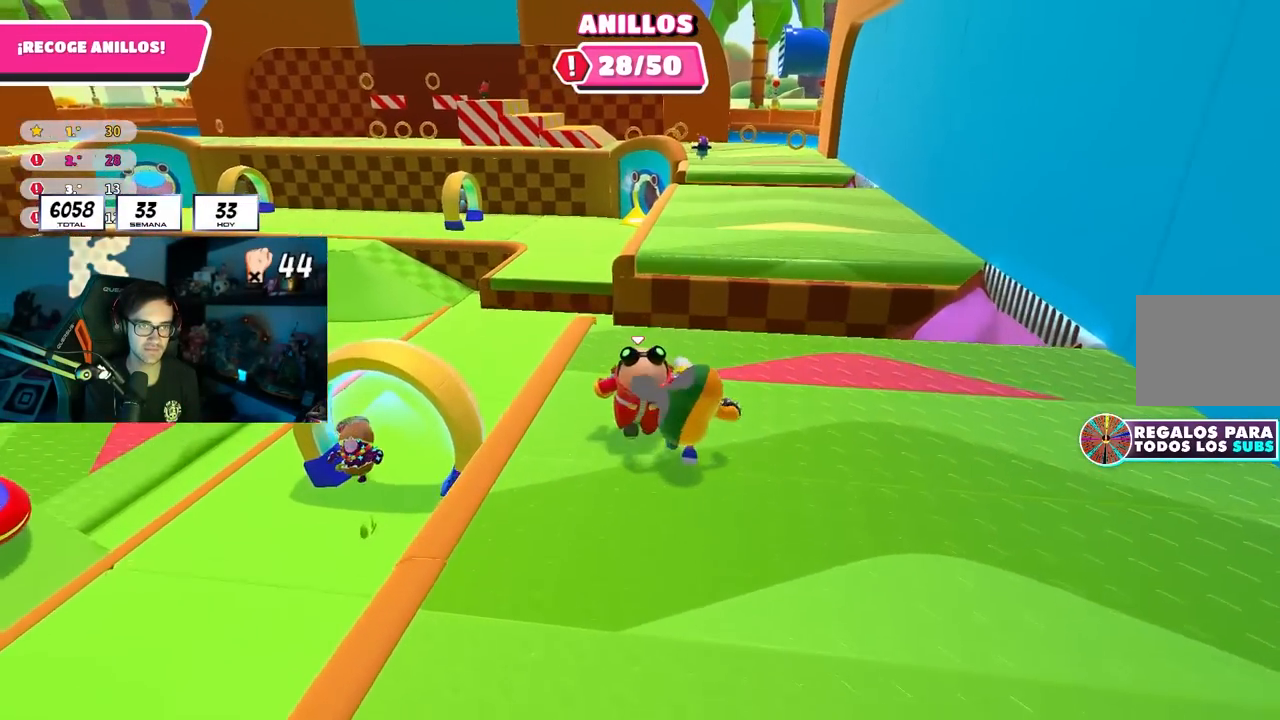
{"buttons": ["CROSS"], "left_stick": "up", "right_stick": "center", "events": [[283, "CROSS", "down"]]}
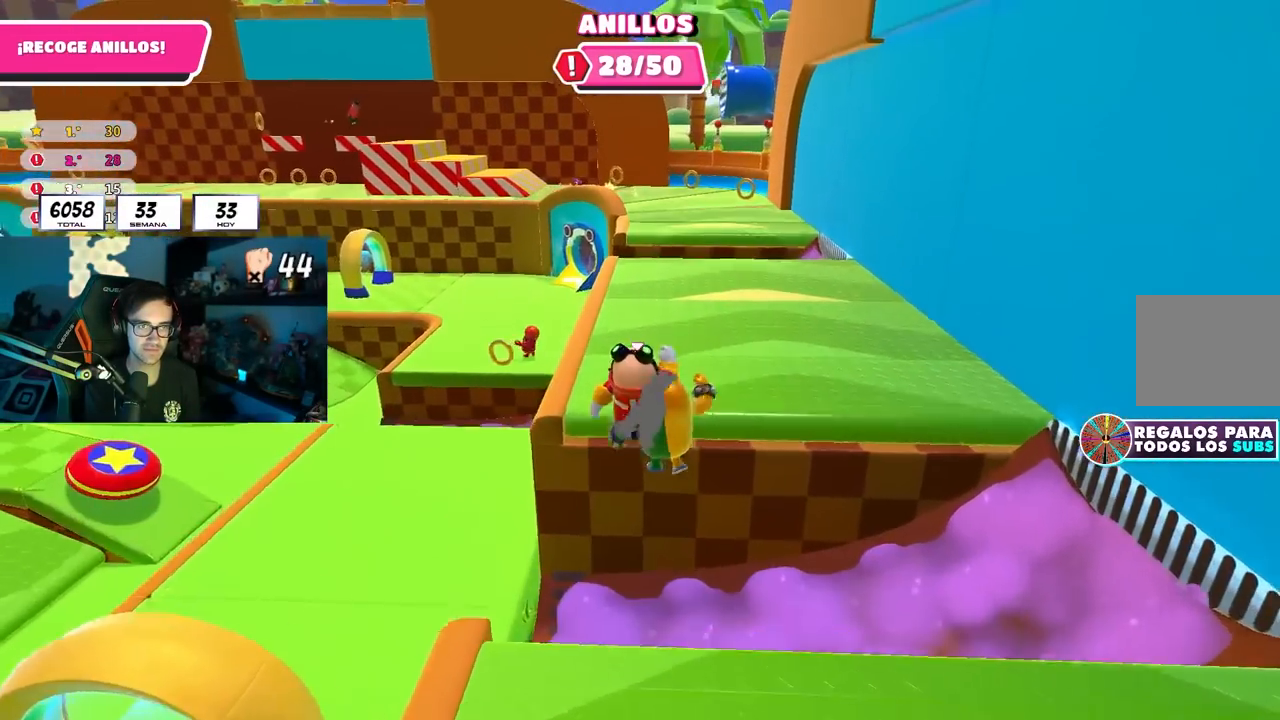
{"buttons": [], "left_stick": "up-right", "right_stick": "center", "events": [[50, "CROSS", "up"], [433, "left_stick", "up-right"]]}
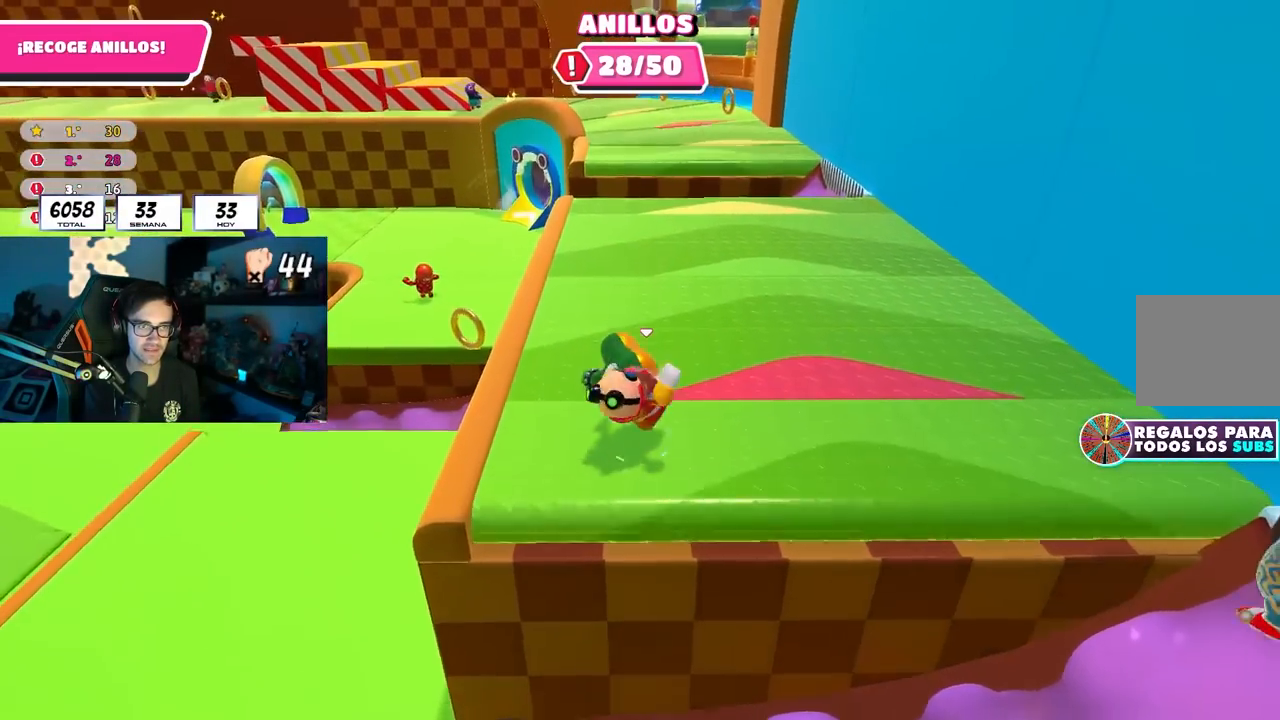
{"buttons": [], "left_stick": "up-right", "right_stick": "down", "events": [[433, "right_stick", "down"]]}
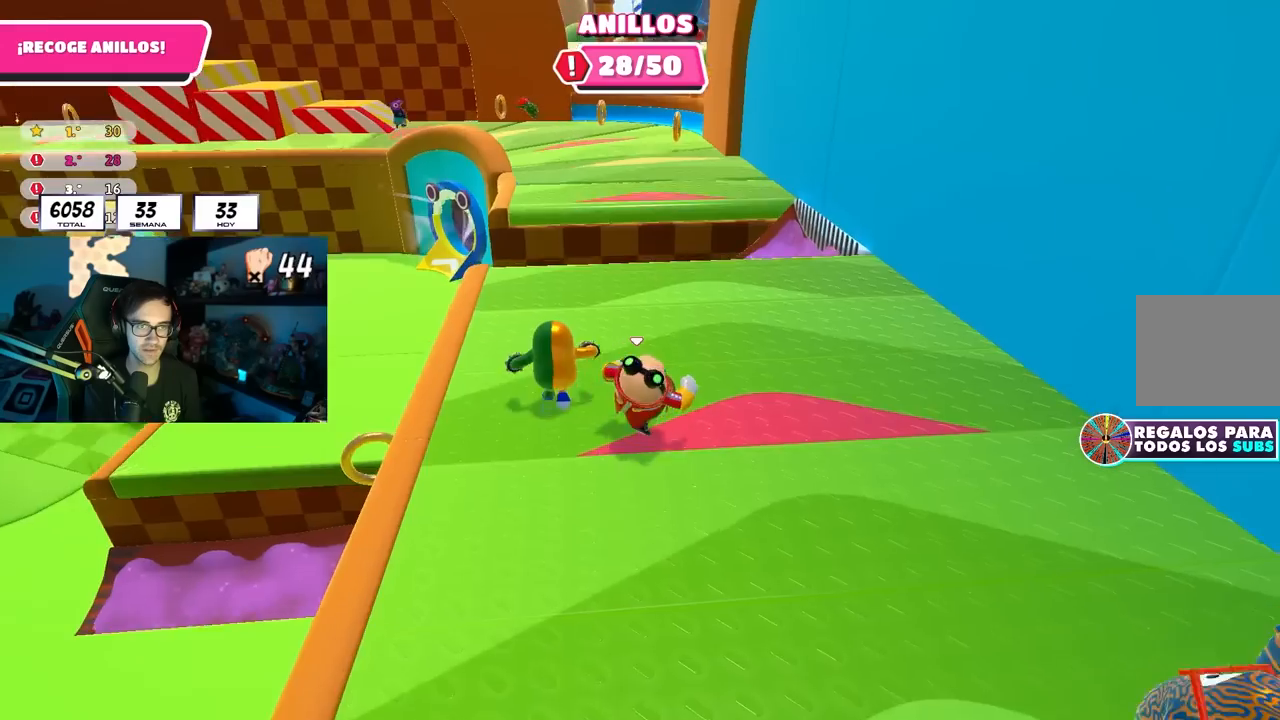
{"buttons": [], "left_stick": "up", "right_stick": "center", "events": [[217, "right_stick", "center"], [283, "left_stick", "up"]]}
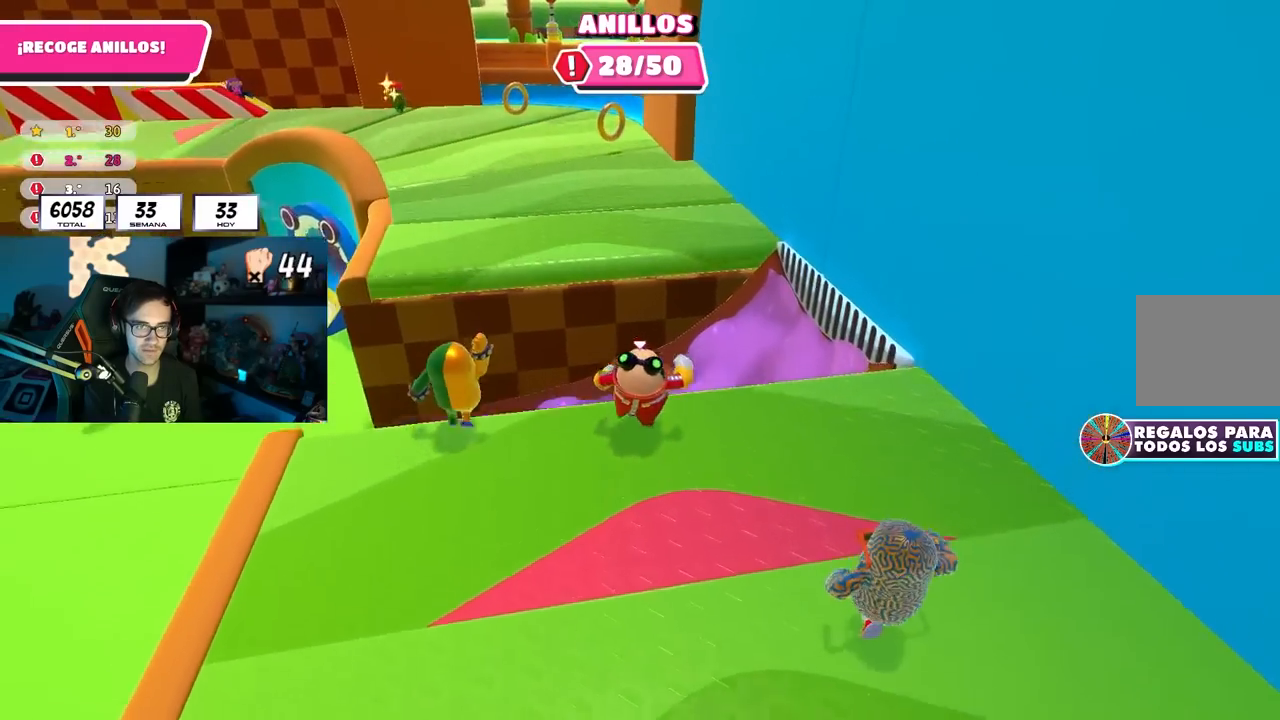
{"buttons": [], "left_stick": "up", "right_stick": "up", "events": [[33, "CROSS", "down"], [350, "CROSS", "up"], [500, "right_stick", "up"]]}
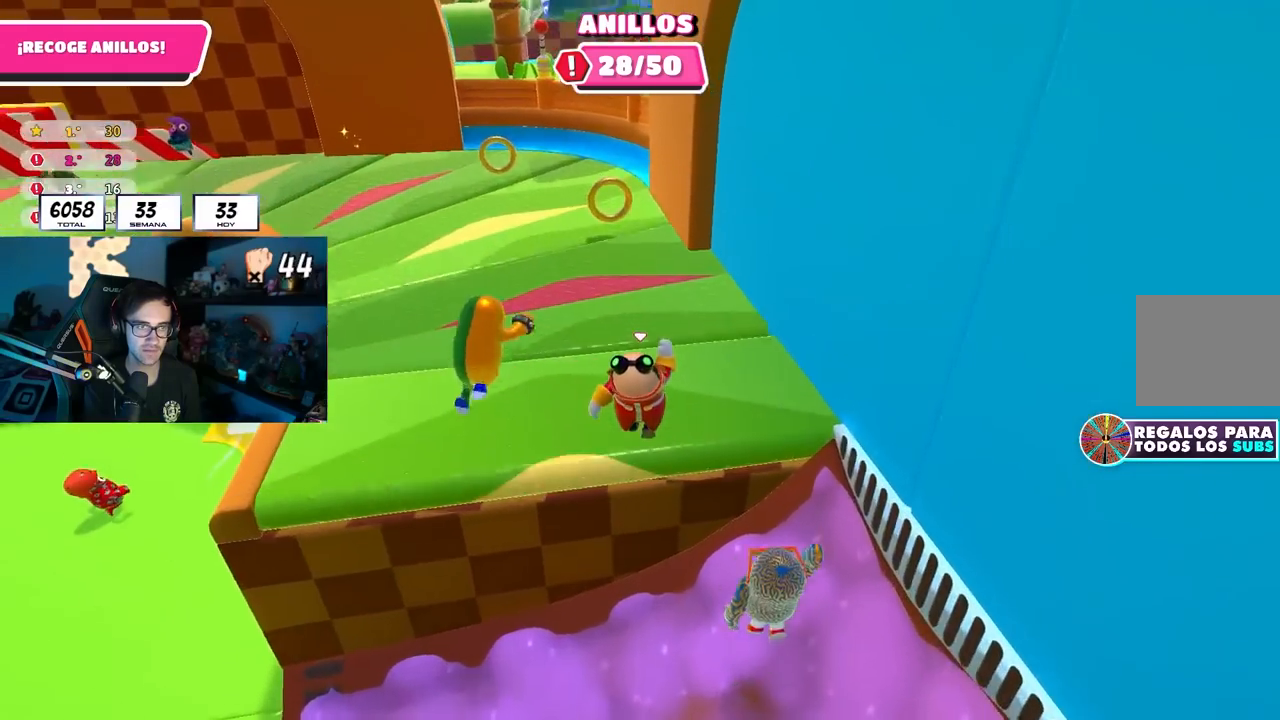
{"buttons": [], "left_stick": "up", "right_stick": "center", "events": [[100, "right_stick", "center"]]}
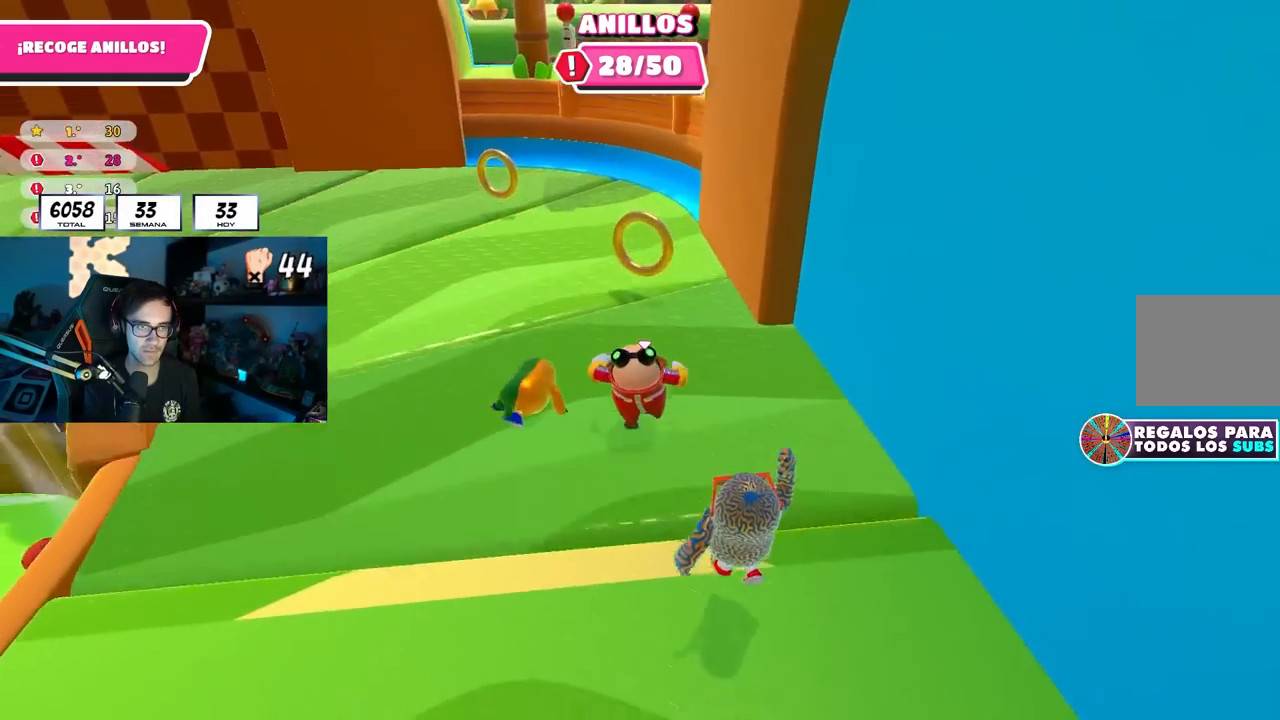
{"buttons": [], "left_stick": "up-left", "right_stick": "center", "events": [[100, "right_stick", "up"], [217, "right_stick", "center"], [367, "right_stick", "up"], [383, "left_stick", "up-left"], [500, "right_stick", "center"]]}
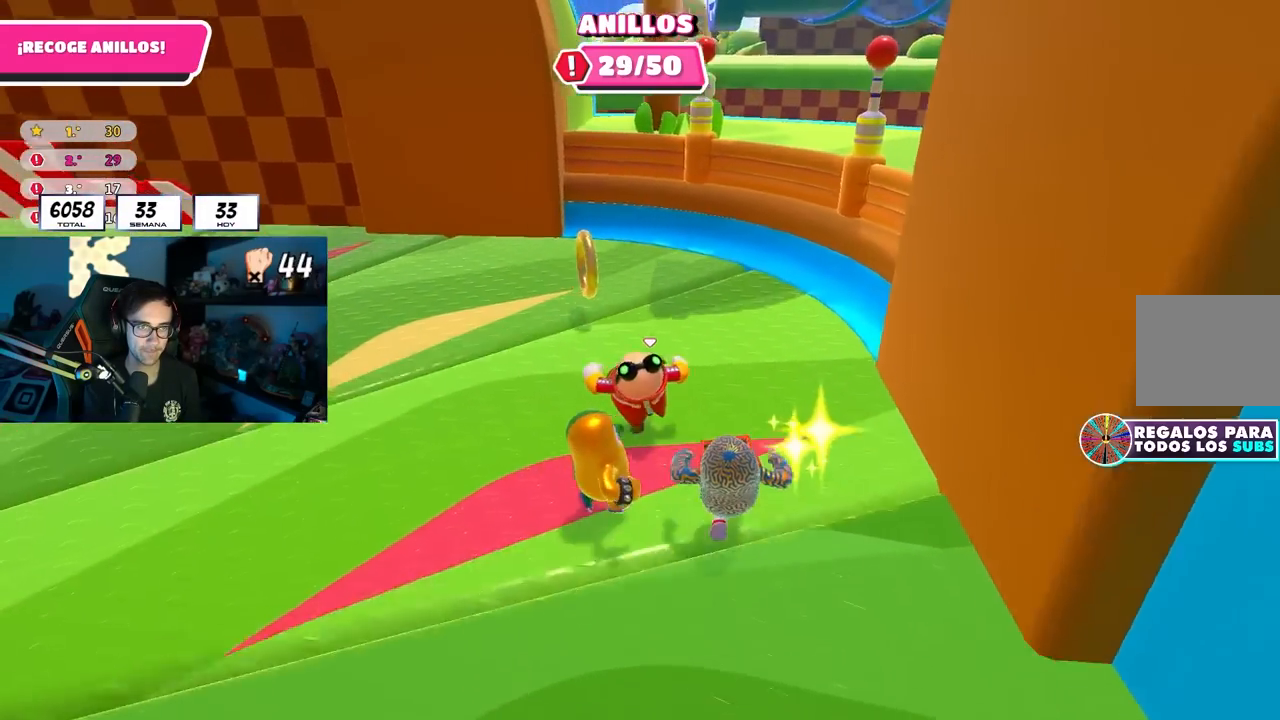
{"buttons": [], "left_stick": "up-left", "right_stick": "down-left", "events": [[183, "right_stick", "up"], [400, "right_stick", "left"], [483, "right_stick", "down-left"]]}
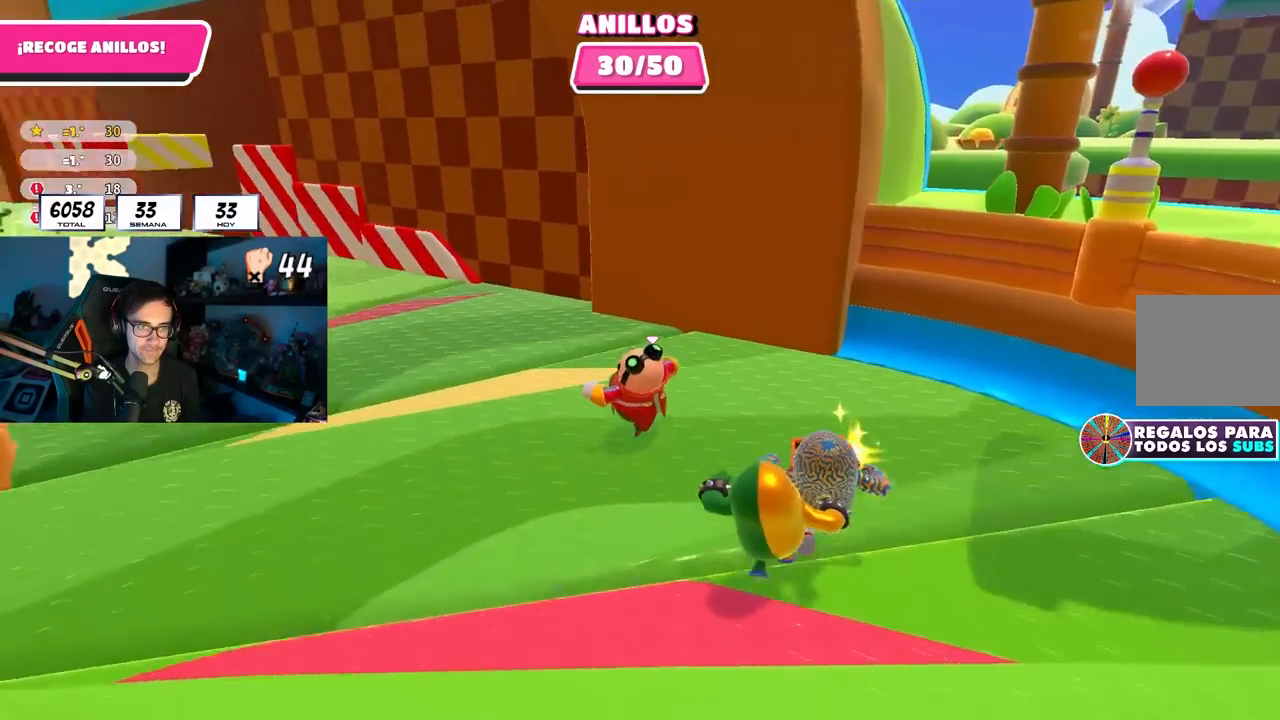
{"buttons": [], "left_stick": "up-left", "right_stick": "center"}
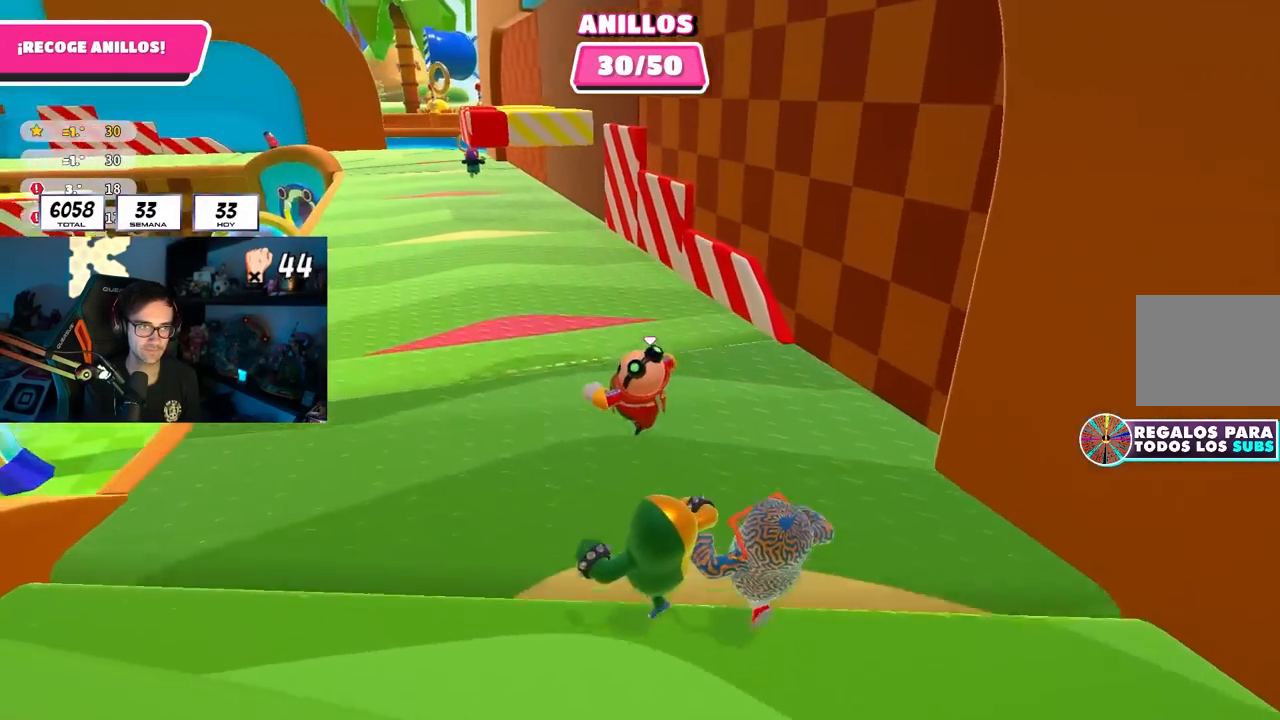
{"buttons": [], "left_stick": "up-left", "right_stick": "up", "events": [[467, "right_stick", "up"]]}
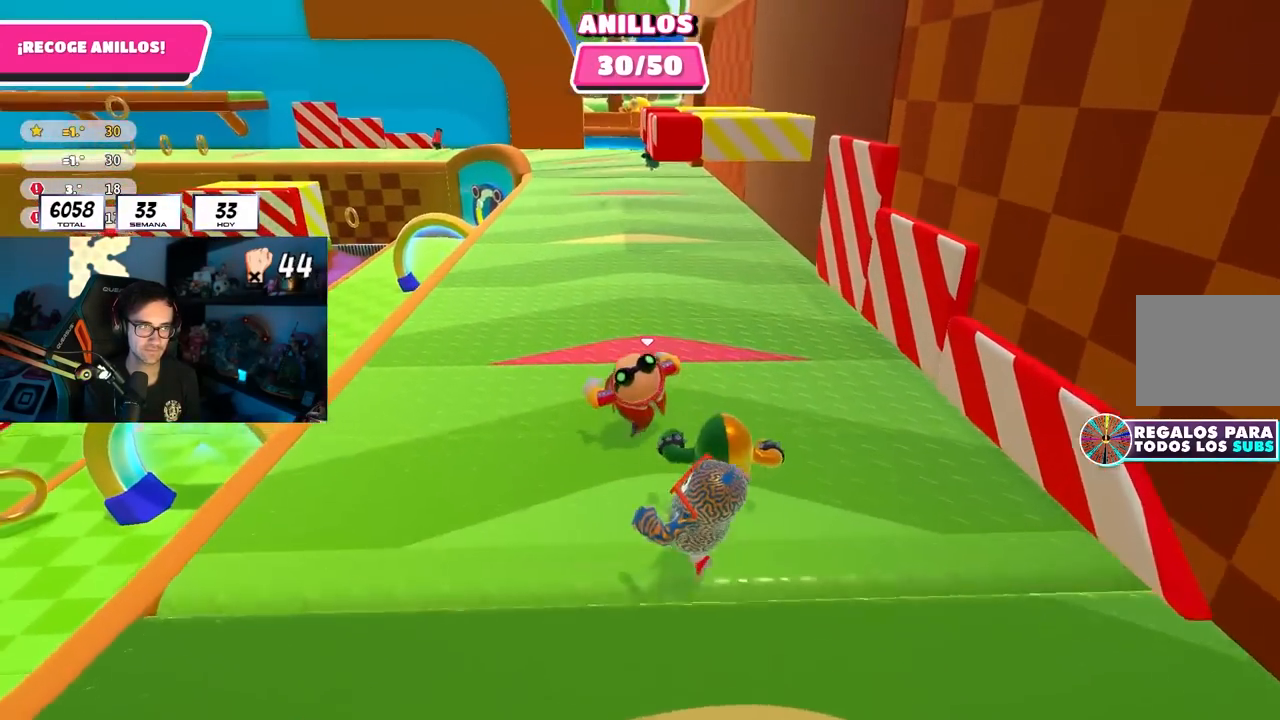
{"buttons": [], "left_stick": "up", "right_stick": "center", "events": [[83, "left_stick", "up"], [83, "right_stick", "center"], [267, "right_stick", "up"], [383, "right_stick", "center"], [450, "R1", "down"], [500, "R1", "up"]]}
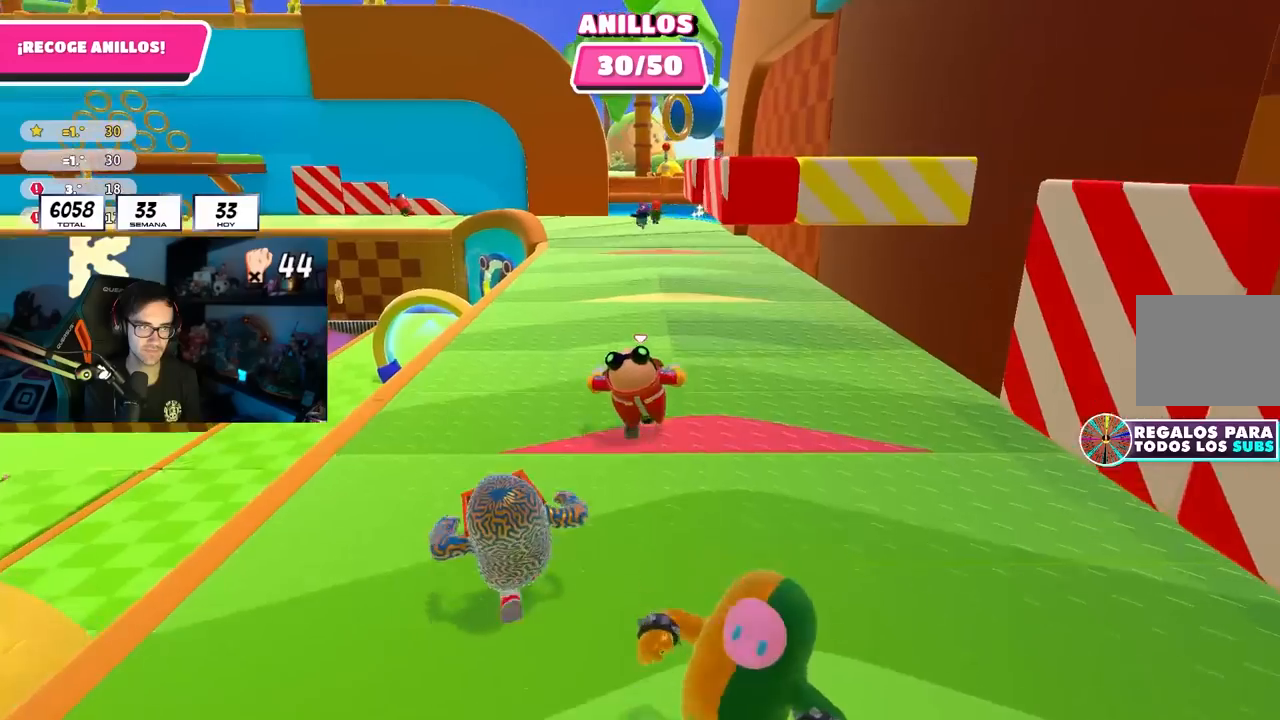
{"buttons": [], "left_stick": "up", "right_stick": "center", "events": []}
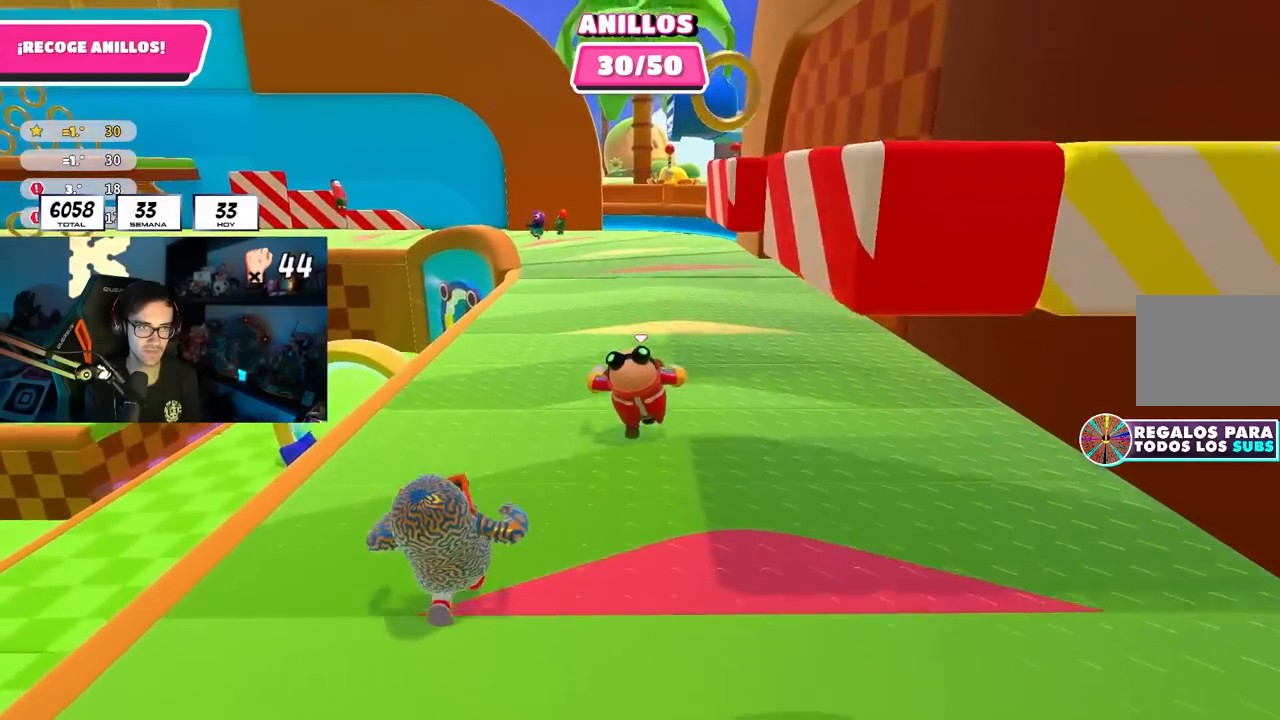
{"buttons": [], "left_stick": "up", "right_stick": "center", "events": [[283, "right_stick", "down"], [367, "right_stick", "center"]]}
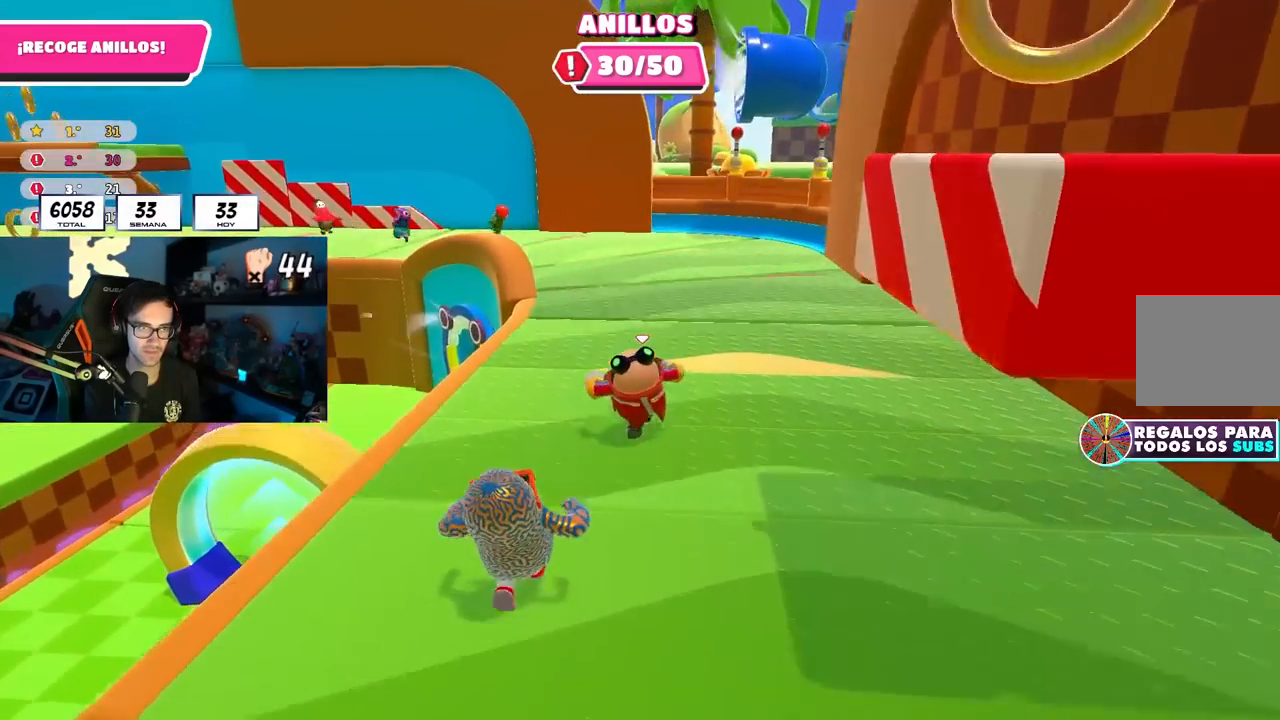
{"buttons": [], "left_stick": "up", "right_stick": "center", "events": [[117, "right_stick", "down-left"], [200, "right_stick", "center"], [350, "right_stick", "down-left"], [467, "right_stick", "center"]]}
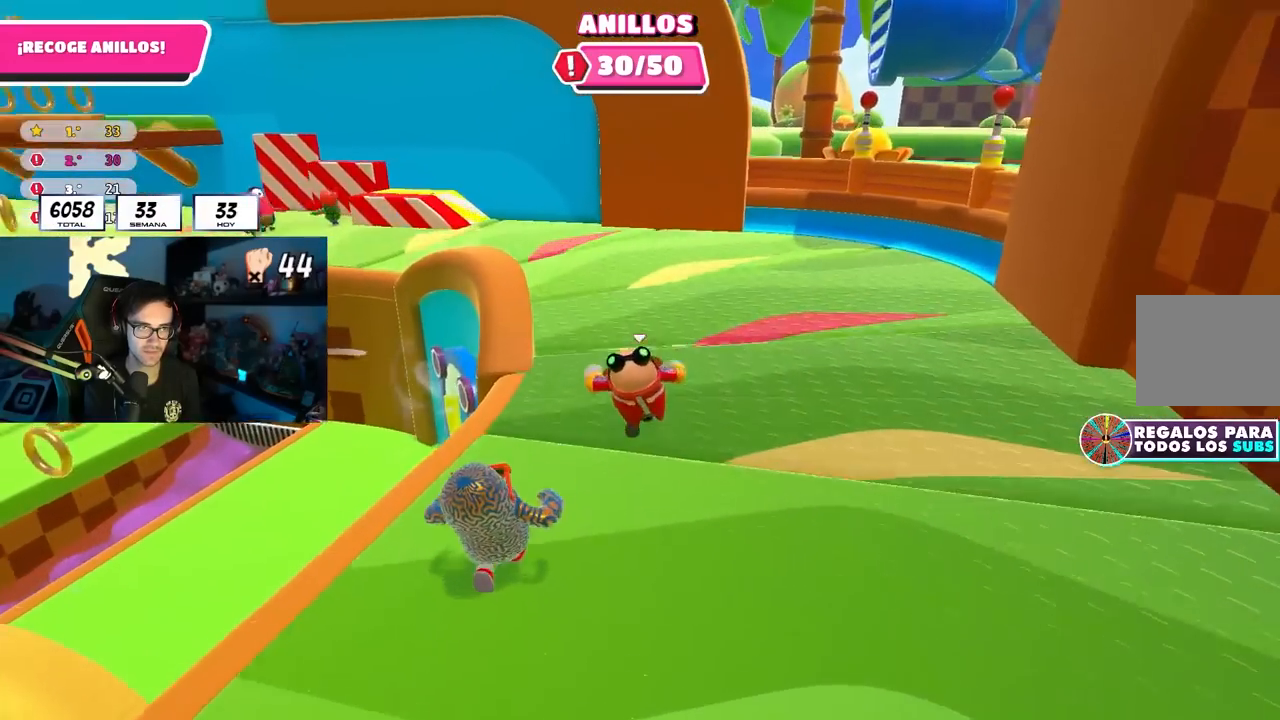
{"buttons": [], "left_stick": "up", "right_stick": "left", "events": [[133, "right_stick", "down-left"], [233, "R1", "down"], [250, "right_stick", "center"], [283, "R1", "up"], [417, "right_stick", "left"]]}
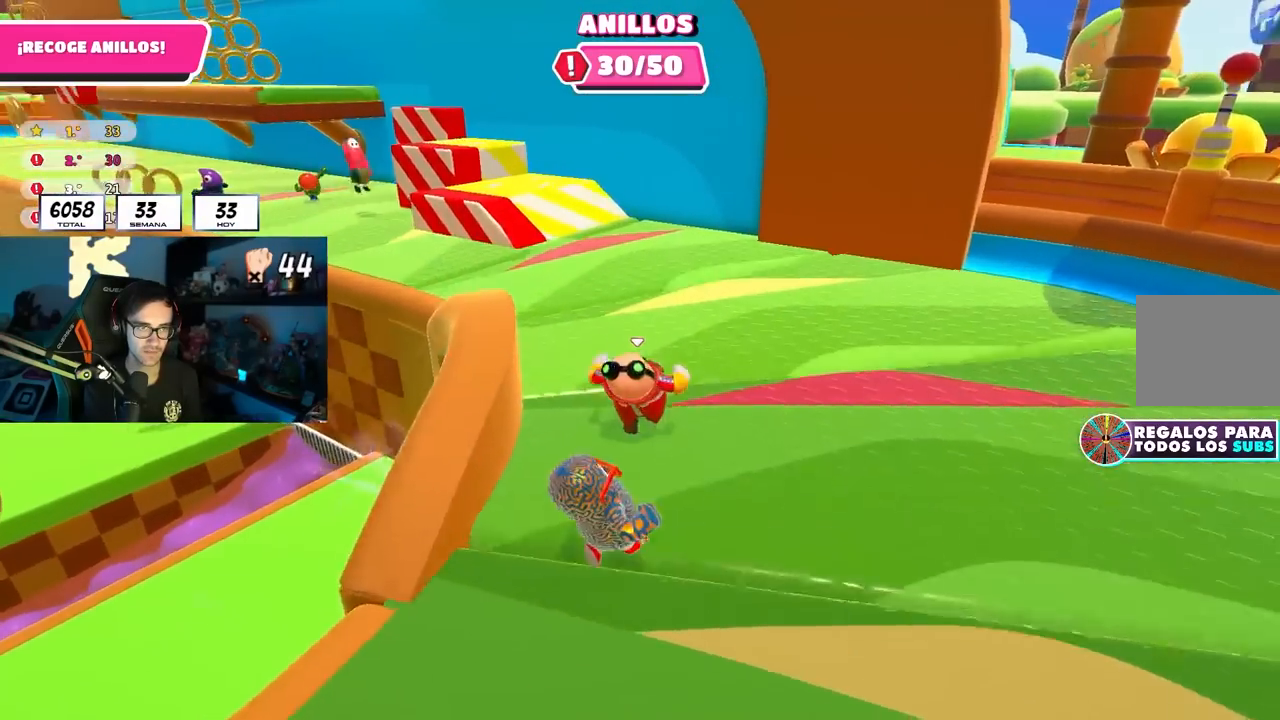
{"buttons": ["R1"], "left_stick": "up", "right_stick": "center", "events": [[17, "right_stick", "center"], [150, "right_stick", "left"], [250, "right_stick", "center"], [317, "R1", "down"]]}
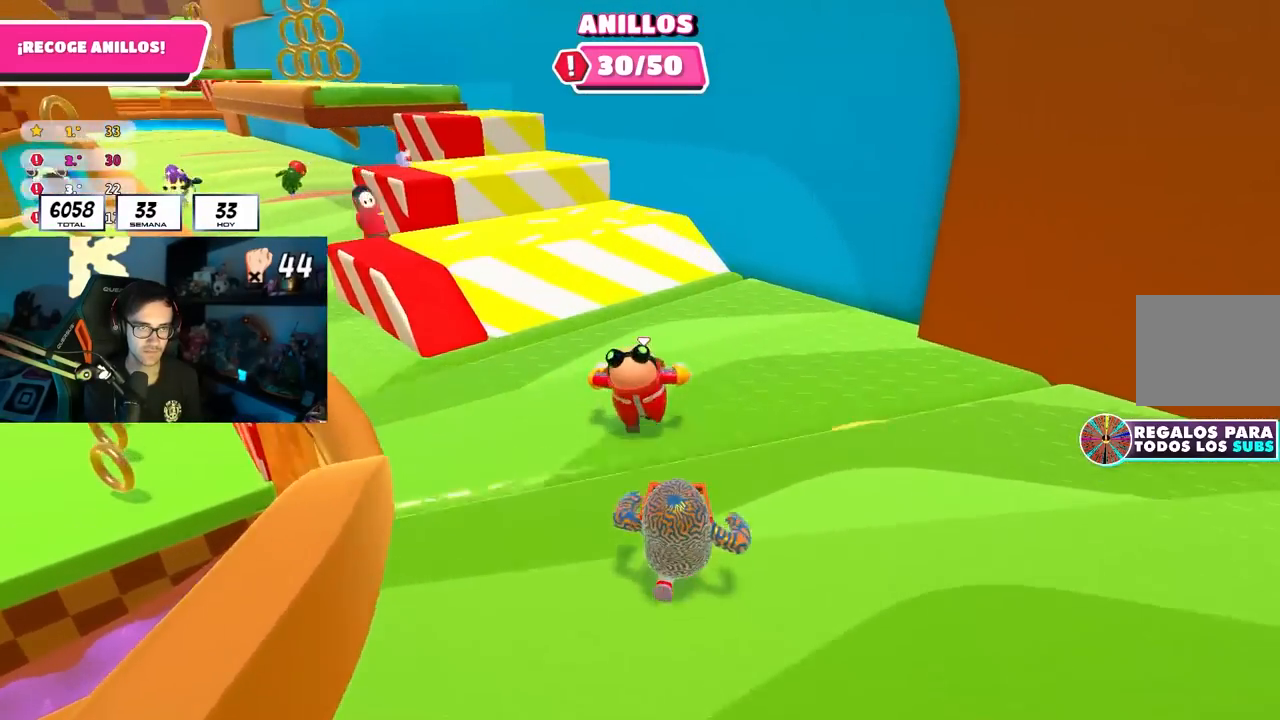
{"buttons": [], "left_stick": "down-right", "right_stick": "center", "events": [[217, "CROSS", "down"], [217, "R1", "up"], [367, "CROSS", "up"], [417, "left_stick", "right"], [483, "left_stick", "down-right"]]}
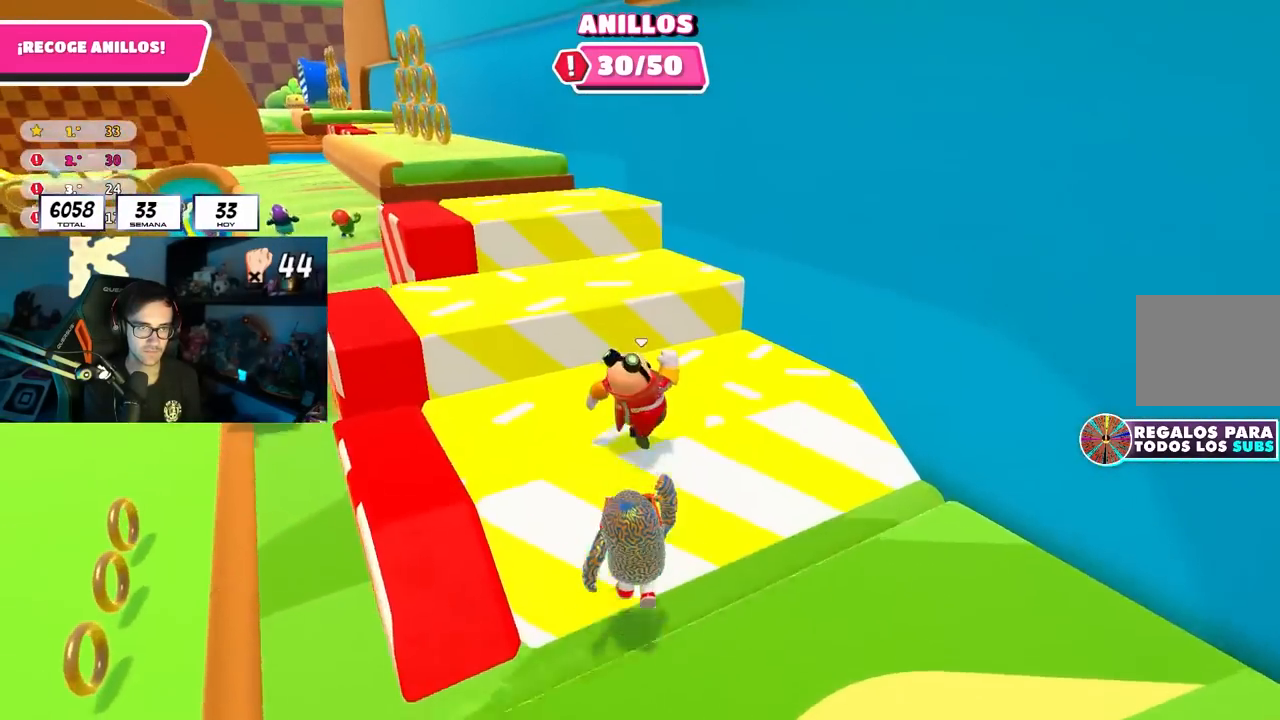
{"buttons": ["CROSS"], "left_stick": "up-left", "right_stick": "center", "events": [[150, "left_stick", "up-right"], [317, "left_stick", "up-left"], [367, "CROSS", "down"]]}
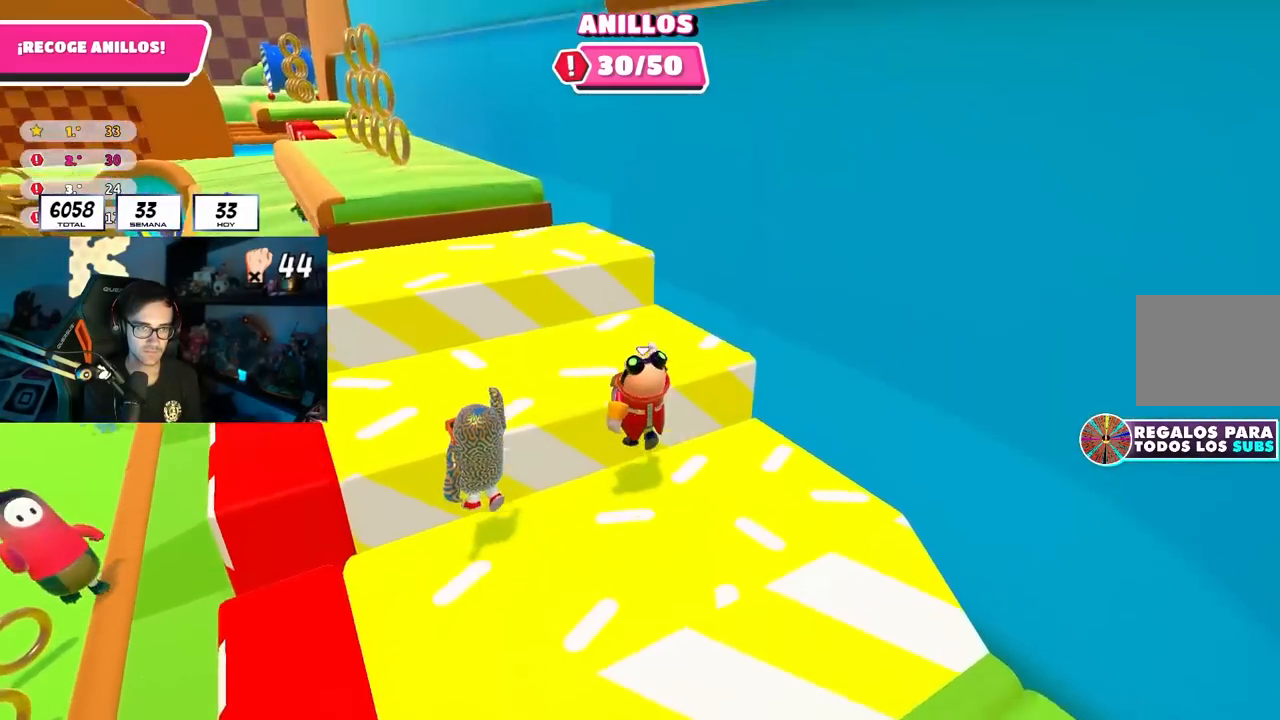
{"buttons": ["CROSS"], "left_stick": "up", "right_stick": "center", "events": [[33, "CROSS", "up"], [133, "right_stick", "down-left"], [300, "right_stick", "center"], [483, "CROSS", "down"], [500, "left_stick", "up"]]}
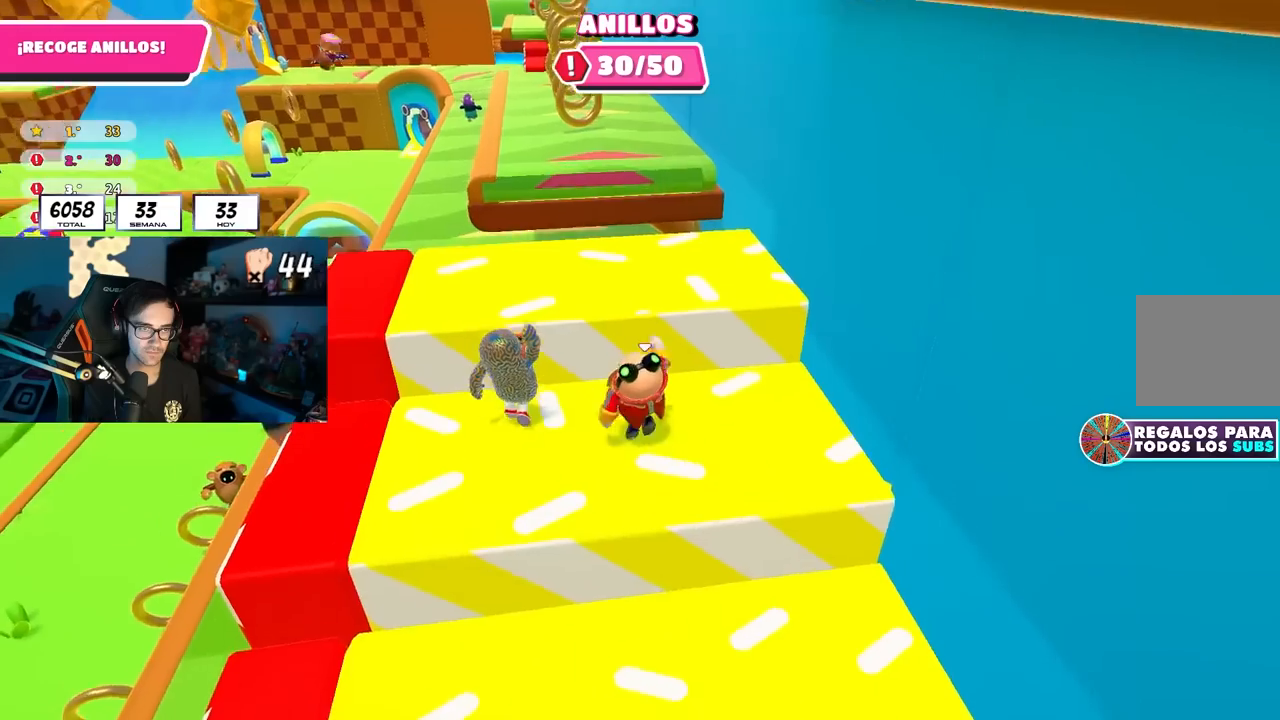
{"buttons": [], "left_stick": "up-left", "right_stick": "center", "events": [[150, "CROSS", "up"], [500, "left_stick", "up-left"]]}
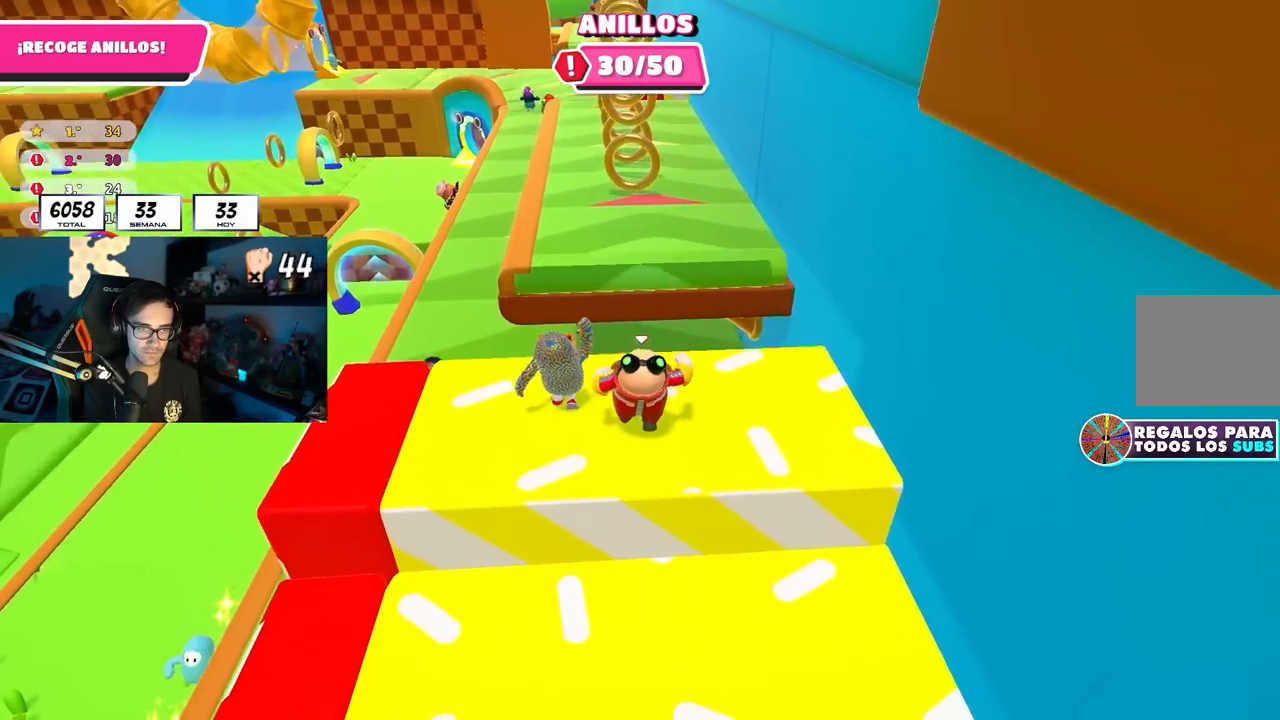
{"buttons": [], "left_stick": "up-right", "right_stick": "down", "events": [[133, "right_stick", "up-left"], [150, "R1", "down"], [150, "R2", "down"], [250, "left_stick", "down-right"], [300, "R1", "up"], [300, "R2", "up"], [367, "right_stick", "down"], [450, "left_stick", "up-right"]]}
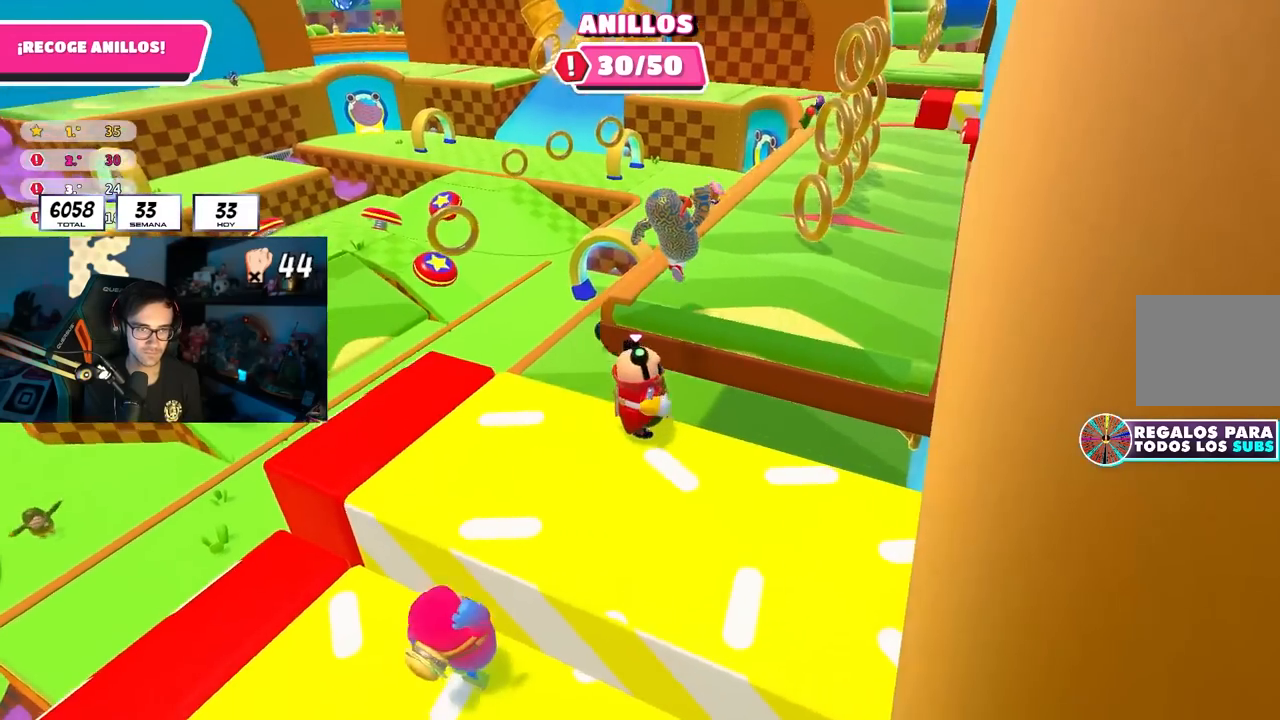
{"buttons": [], "left_stick": "up-right", "right_stick": "center", "events": [[117, "right_stick", "center"], [233, "CROSS", "down"], [400, "CROSS", "up"]]}